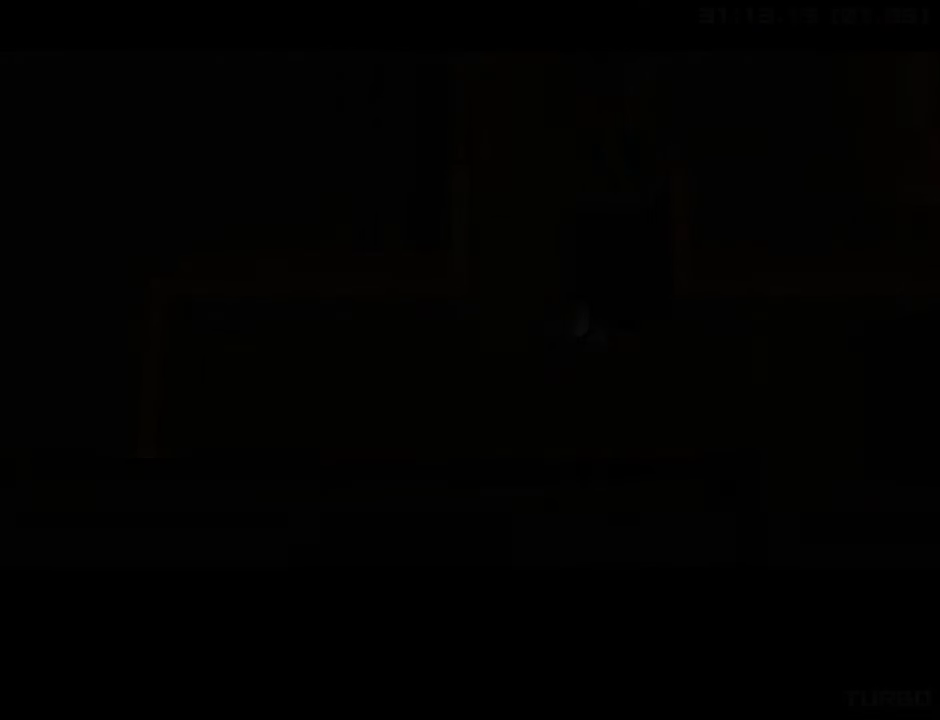
Gameplay with a controller (PlayStation layout); each line is a JSON object with the inputs held at the frame after it. "events" lists button and stick changes between this image and that frame as [ms after this image, input, new state], when the widget could be followed in between.
{"buttons": [], "left_stick": "right", "right_stick": "center", "events": [[216, "left_stick", "right"]]}
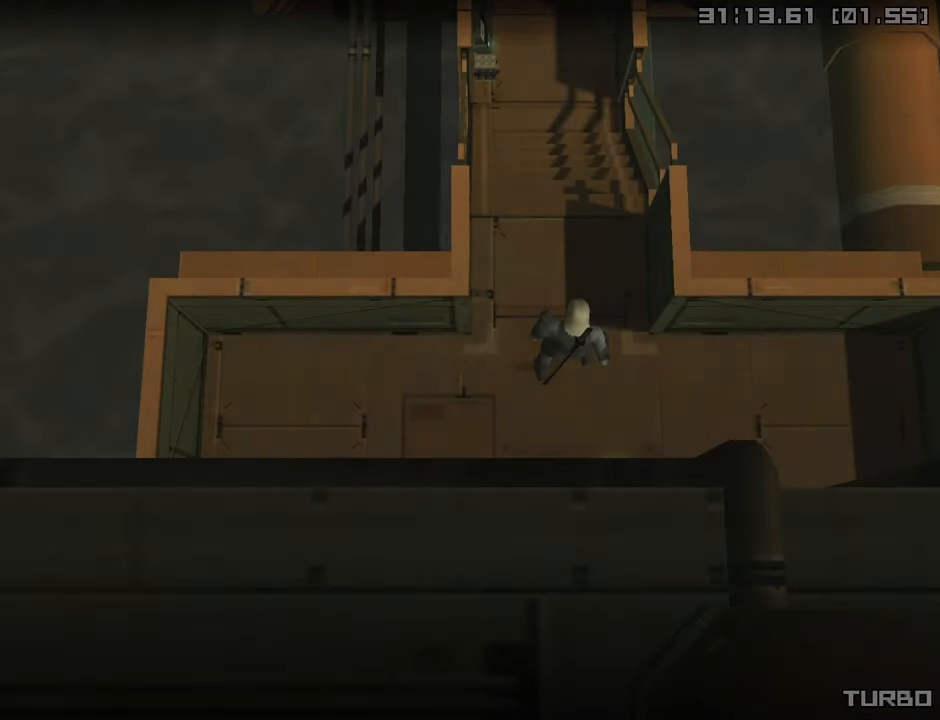
{"buttons": [], "left_stick": "up-right", "right_stick": "center", "events": [[300, "R2", "down"], [400, "R2", "up"], [416, "left_stick", "up-right"]]}
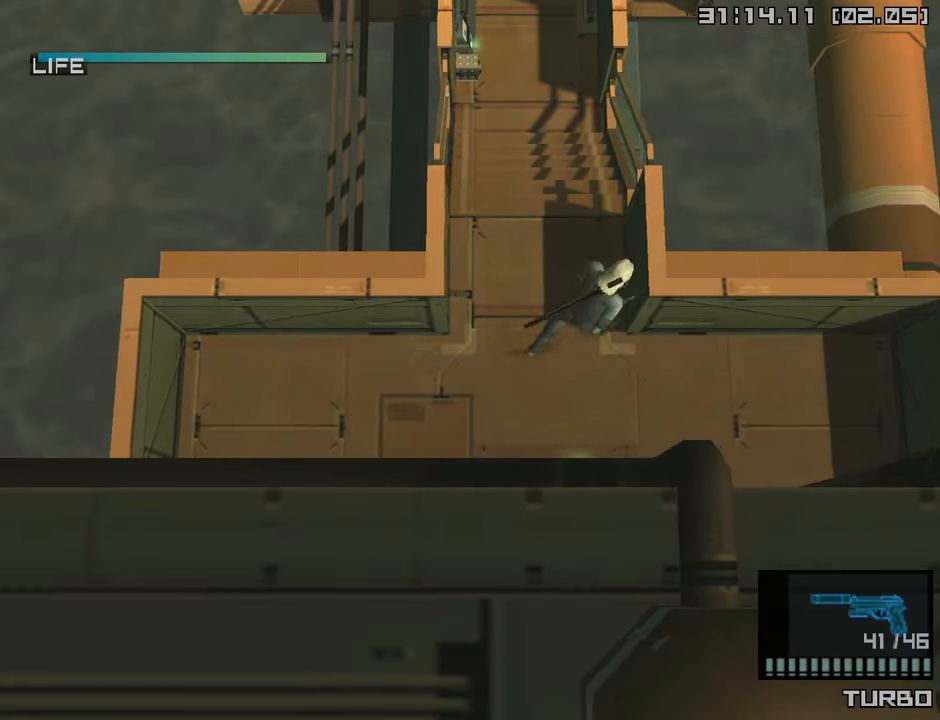
{"buttons": ["R2"], "left_stick": "center", "right_stick": "center", "events": [[16, "left_stick", "up"], [183, "R2", "down"], [233, "left_stick", "center"]]}
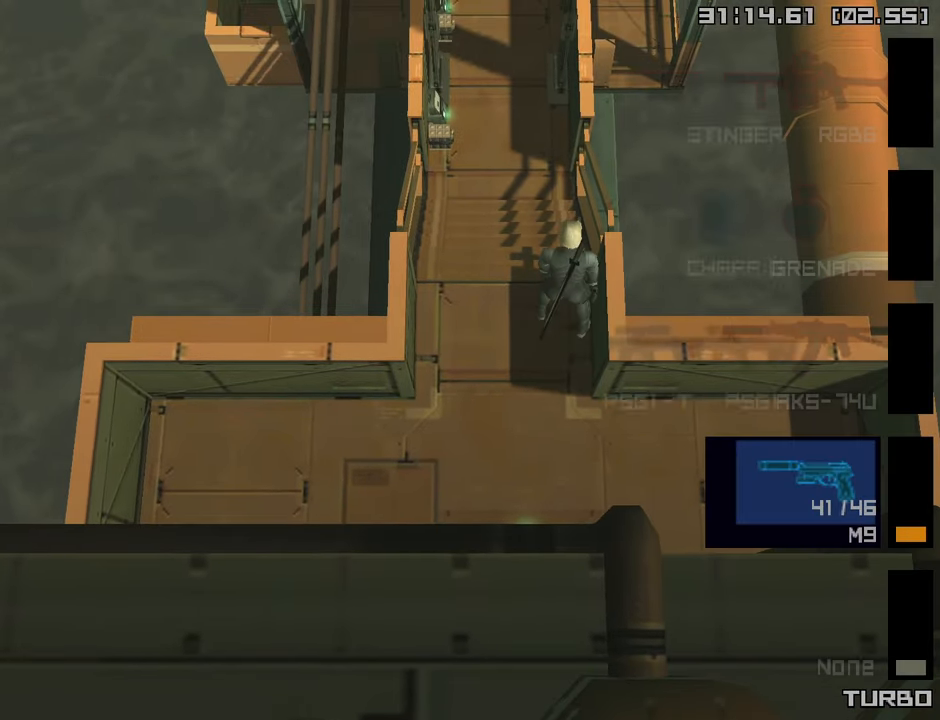
{"buttons": ["R2", "DPAD_DOWN"], "left_stick": "center", "right_stick": "center", "events": [[500, "DPAD_DOWN", "down"]]}
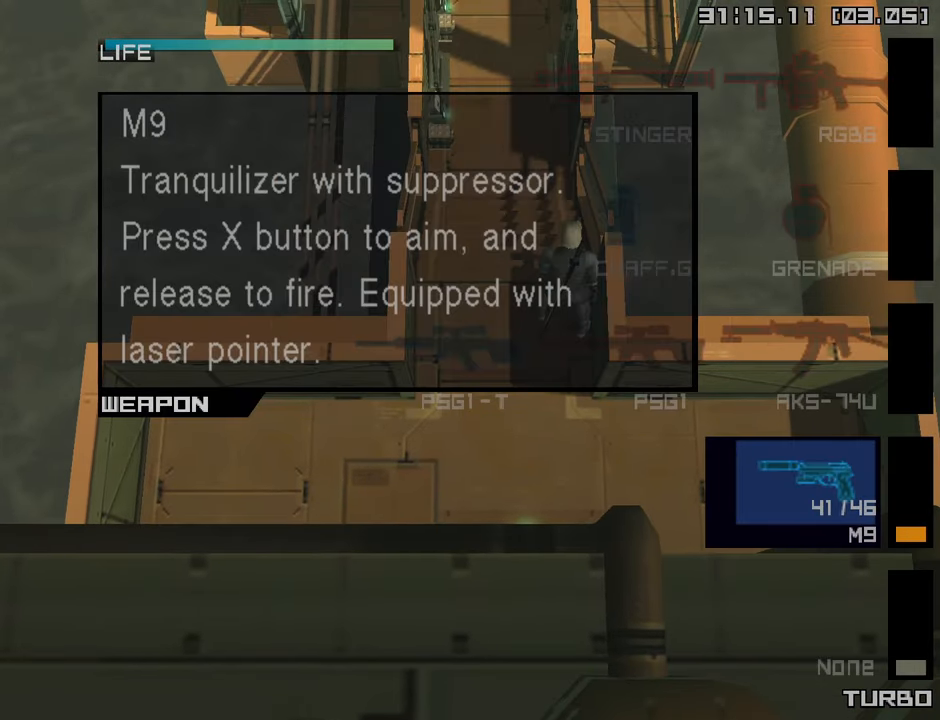
{"buttons": ["R2"], "left_stick": "center", "right_stick": "center", "events": [[100, "DPAD_DOWN", "up"]]}
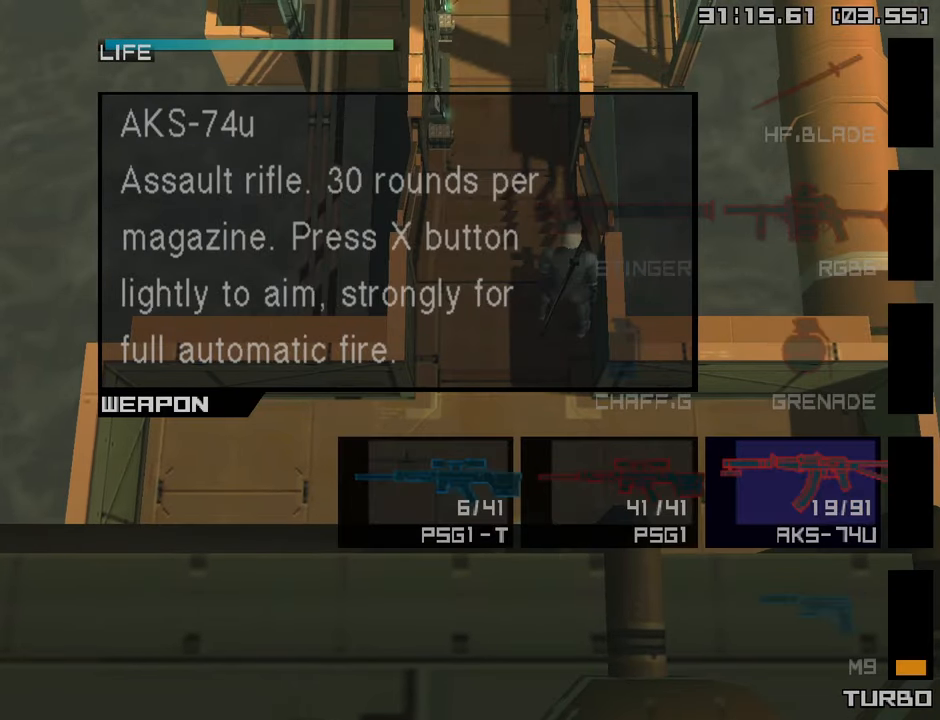
{"buttons": ["L1", "R2"], "left_stick": "center", "right_stick": "center", "events": [[66, "DPAD_RIGHT", "down"], [166, "DPAD_RIGHT", "up"], [483, "L1", "down"]]}
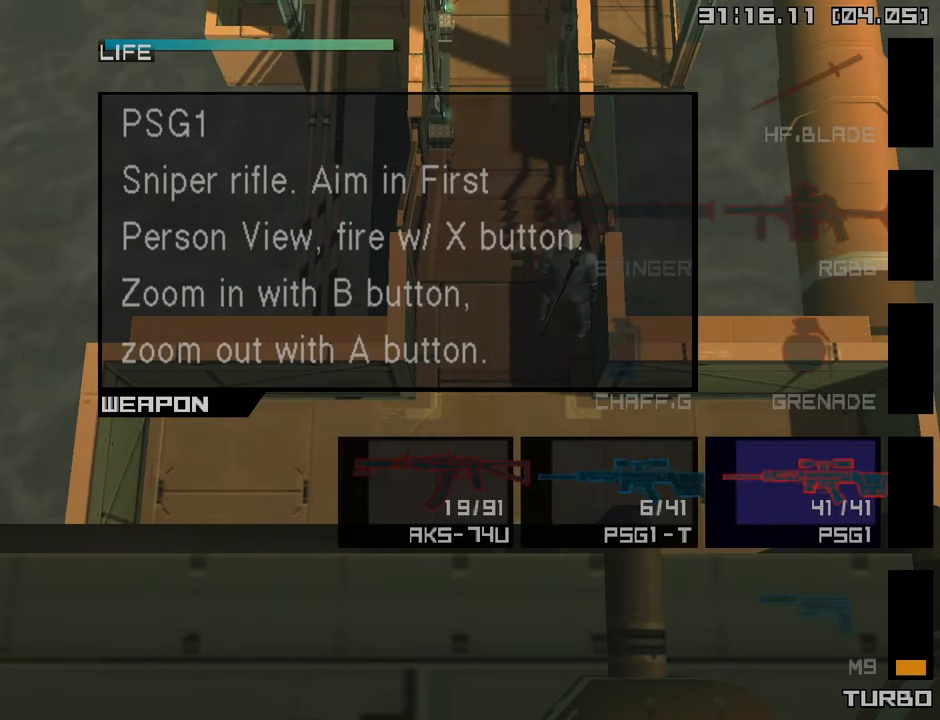
{"buttons": ["R2"], "left_stick": "center", "right_stick": "center", "events": [[66, "R3", "down"], [150, "R3", "up"], [466, "L1", "up"]]}
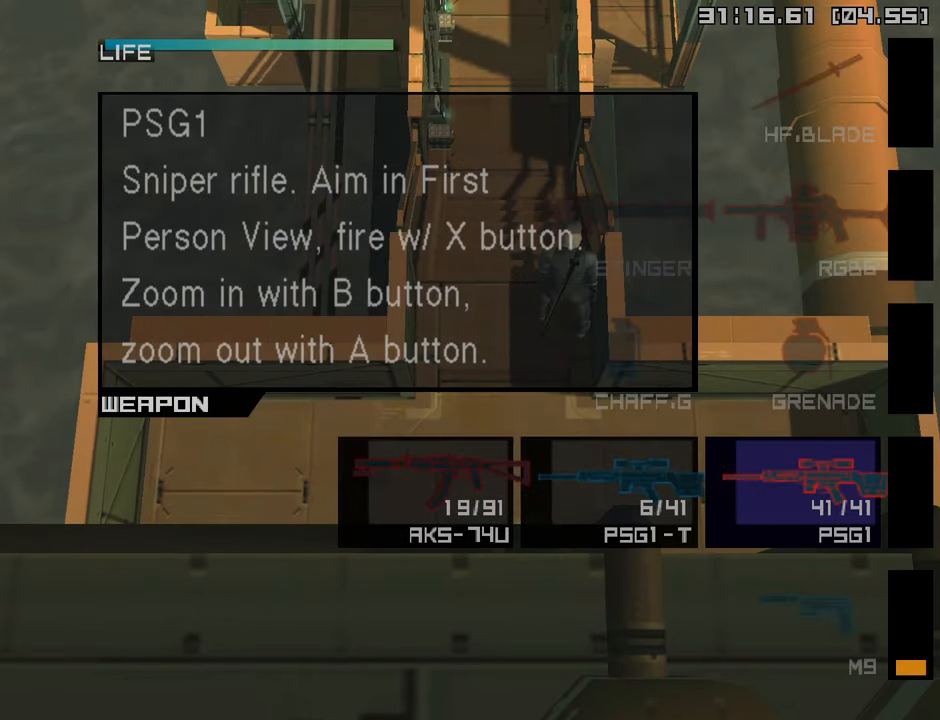
{"buttons": ["L2"], "left_stick": "center", "right_stick": "center", "events": [[183, "R2", "up"], [333, "L2", "down"]]}
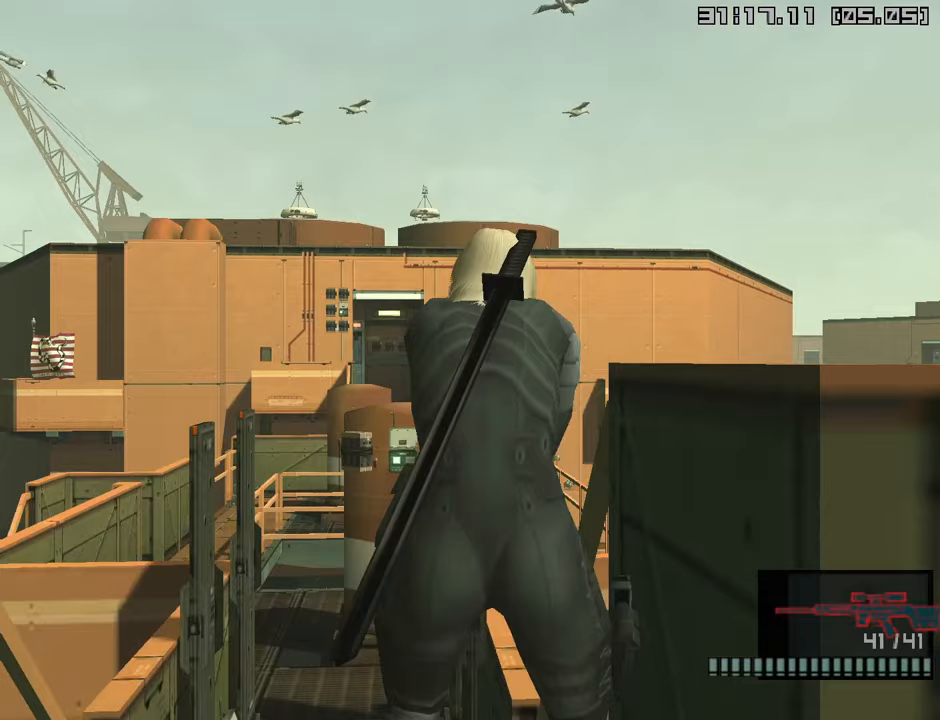
{"buttons": ["L2", "DPAD_UP"], "left_stick": "center", "right_stick": "center", "events": [[417, "DPAD_UP", "down"]]}
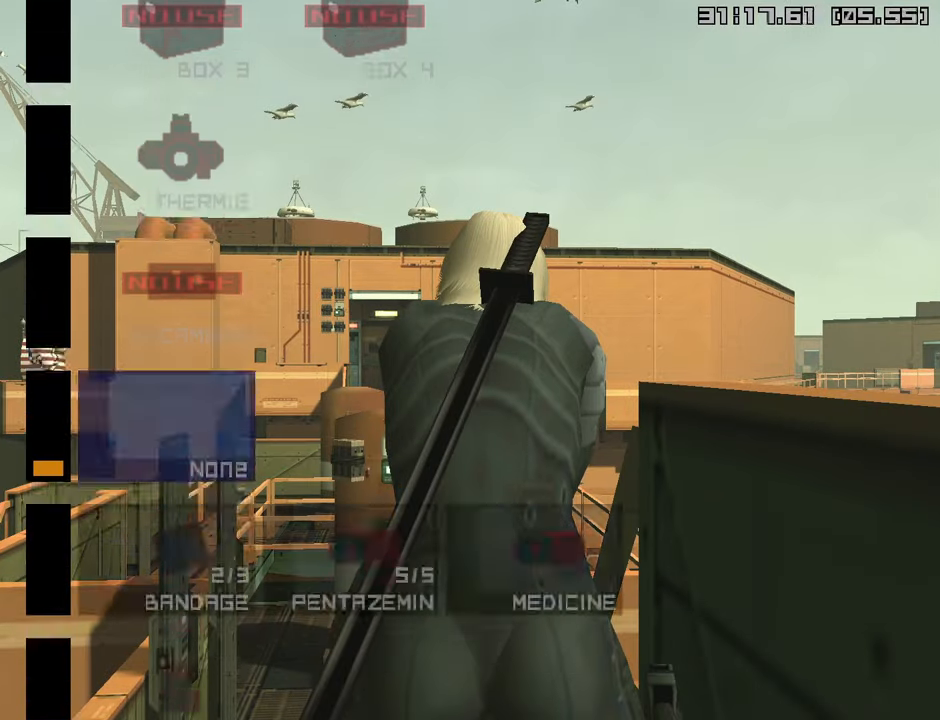
{"buttons": ["L2"], "left_stick": "center", "right_stick": "center", "events": [[17, "DPAD_UP", "up"], [300, "DPAD_LEFT", "down"], [383, "DPAD_LEFT", "up"]]}
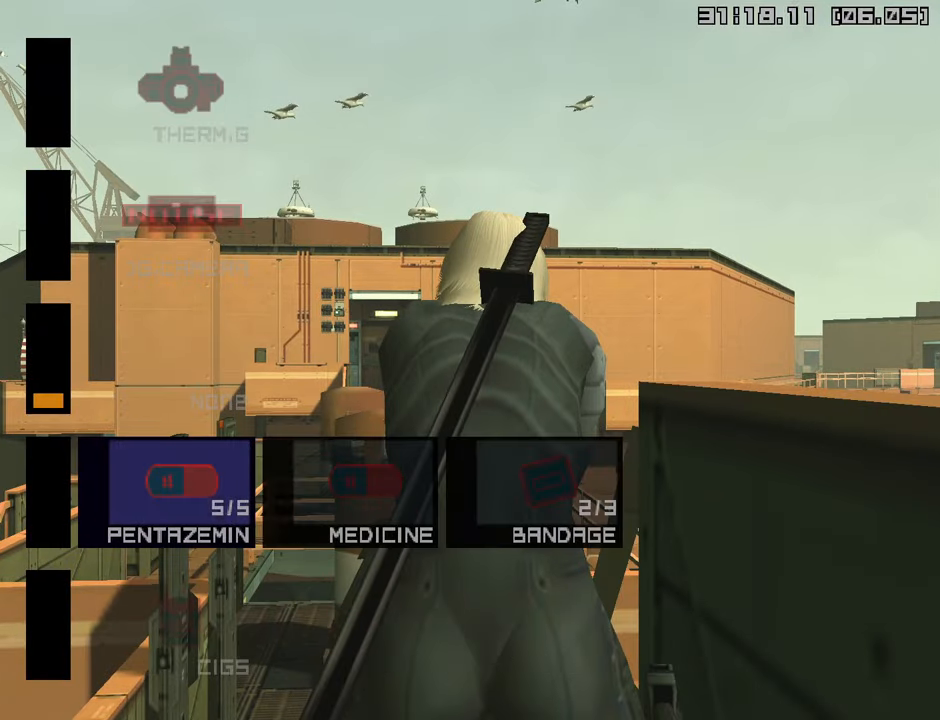
{"buttons": [], "left_stick": "center", "right_stick": "center", "events": [[67, "CROSS", "down"], [183, "CROSS", "up"], [333, "L2", "up"]]}
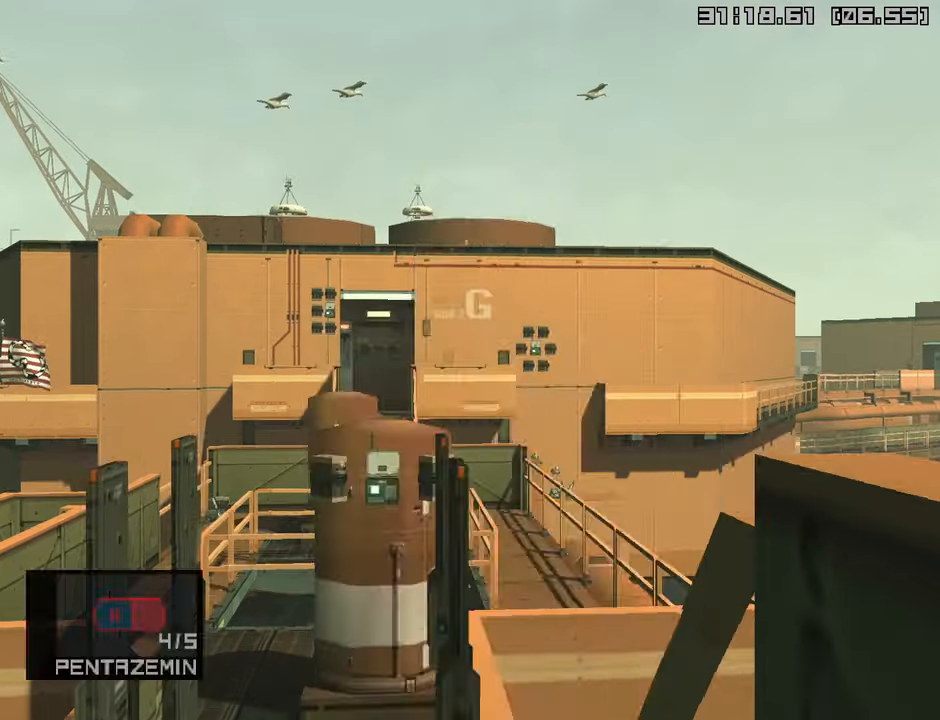
{"buttons": [], "left_stick": "center", "right_stick": "center", "events": [[67, "left_stick", "up"], [350, "left_stick", "center"]]}
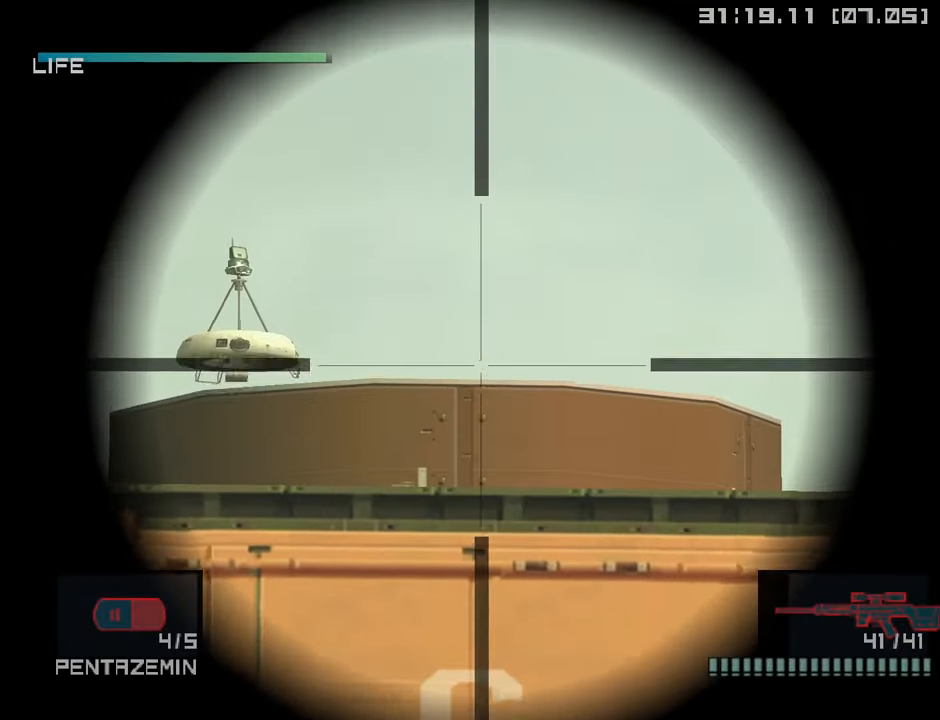
{"buttons": [], "left_stick": "center", "right_stick": "center", "events": [[33, "left_stick", "left"], [167, "left_stick", "center"], [333, "left_stick", "up"], [500, "left_stick", "center"]]}
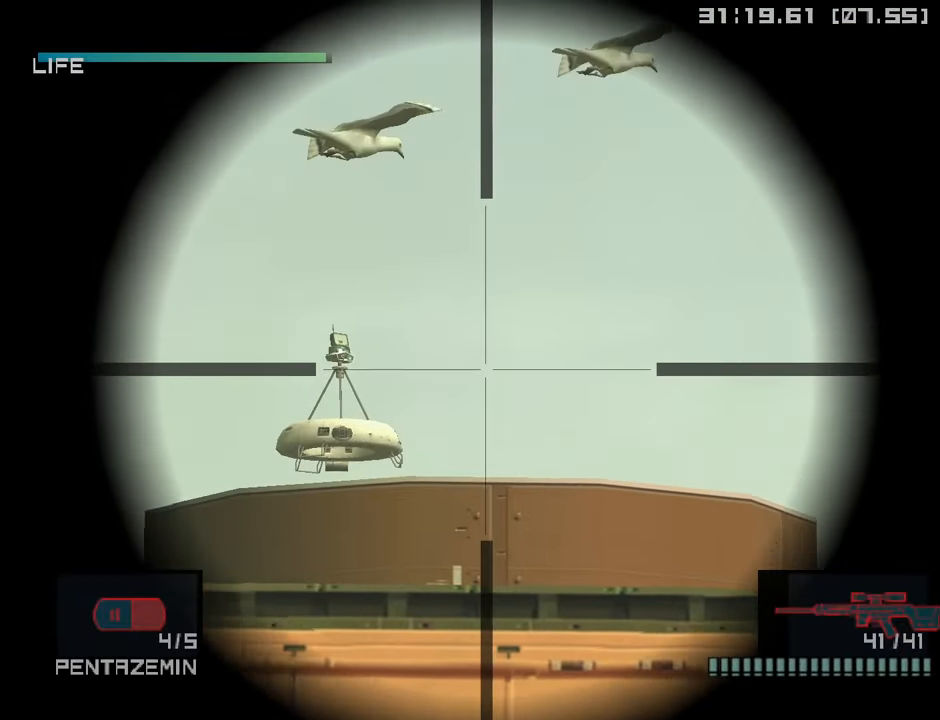
{"buttons": ["CIRCLE"], "left_stick": "down", "right_stick": "center", "events": [[33, "CIRCLE", "down"], [167, "left_stick", "down-left"], [250, "left_stick", "center"], [483, "left_stick", "down"]]}